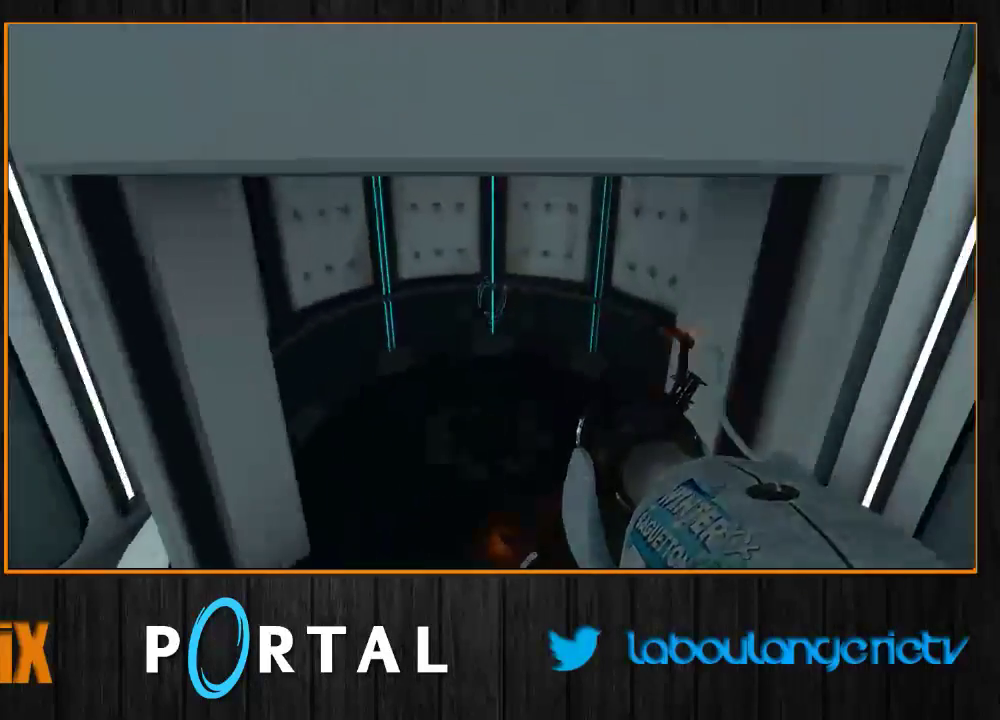
Gameplay with keyboard and mouse; each line is a JSON object with the keys and mouse buttons held at the frame after it. "events" lists presses ("down") and releases ("up") of "1", "2", "3", "4", "5", "a", "alt", "c", "caps_lock", "ctrl", "d", "e", "escape", "f", "g", "h", "q", "r", "s", "shift", "space", "t", "tab", "v", "w", "x", "z", "mouse_left", "mouse_wheel", "mouse_right", "mouse_mb4" and "mouse_mb5" between this image and that frame as [ms after this image, input, new state], when the widget could be followed in between. "mouse_left", "mouse_wheel", "mouse_right", "mouse_mb4", "mouse_mb5" = the "left", "wheel", "right", "mb4", "mb5" buttons of the "mouse" list. No other keys are recorded. "wheel" means that the mouse wheel is clicked or scrolled. Mouse movement is not recorded.
{"keys": ["tab", "z"], "mouse": [], "events": [[250, "q", "down"], [417, "q", "up"]]}
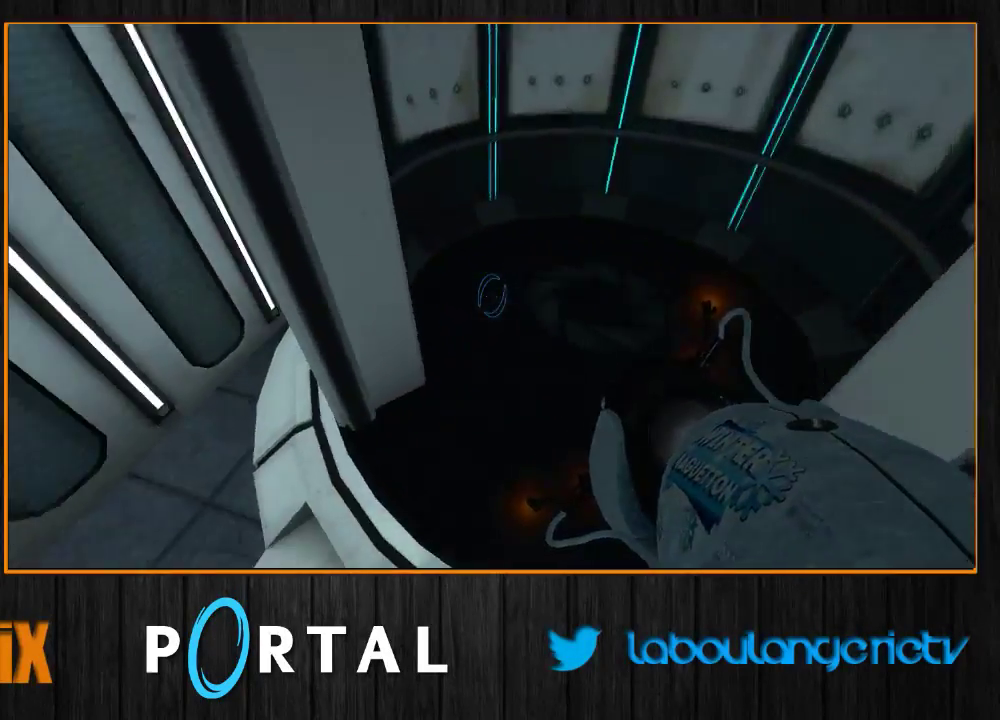
{"keys": ["d", "tab"], "mouse": [], "events": [[83, "d", "down"], [150, "z", "up"]]}
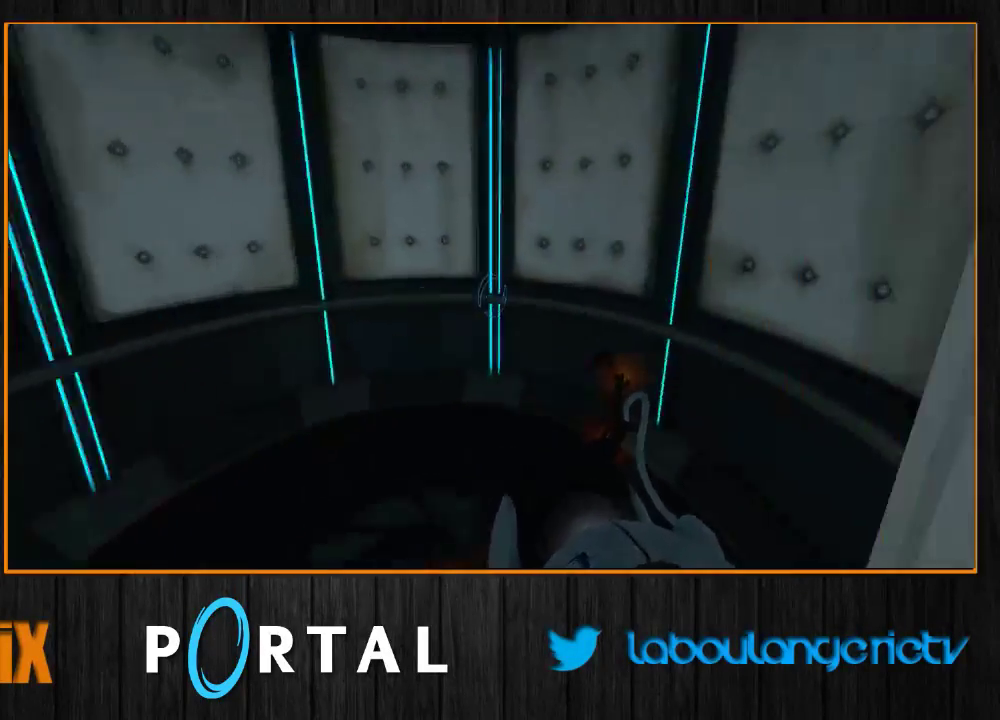
{"keys": [], "mouse": [], "events": [[17, "q", "down"], [33, "d", "up"], [233, "q", "up"], [283, "tab", "up"]]}
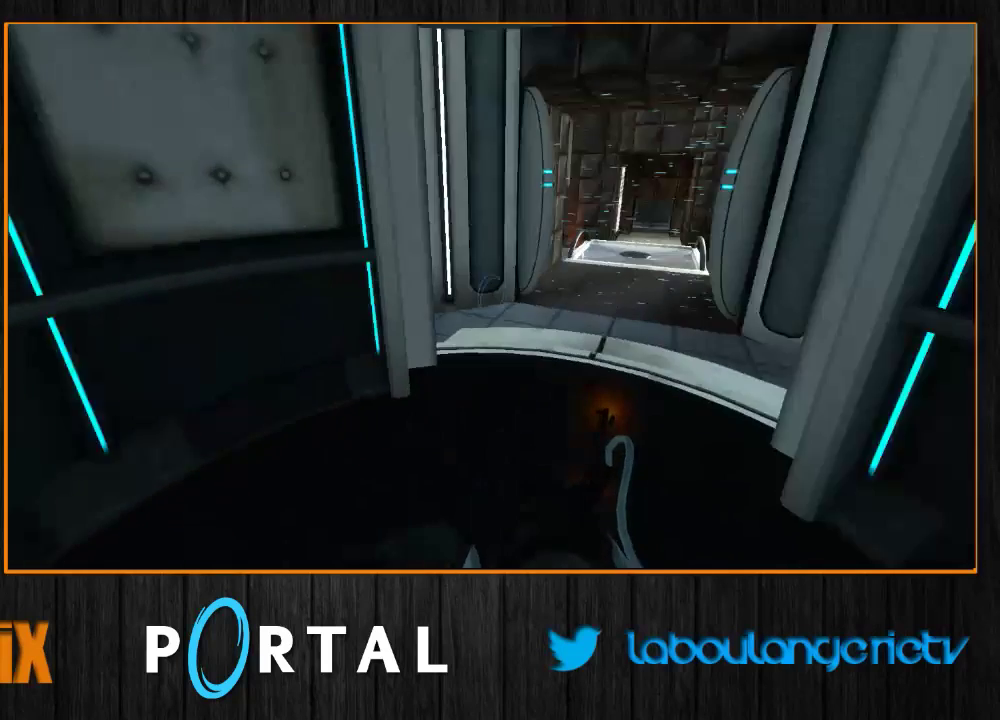
{"keys": ["s"], "mouse": [], "events": [[50, "s", "down"], [233, "s", "up"], [433, "s", "down"]]}
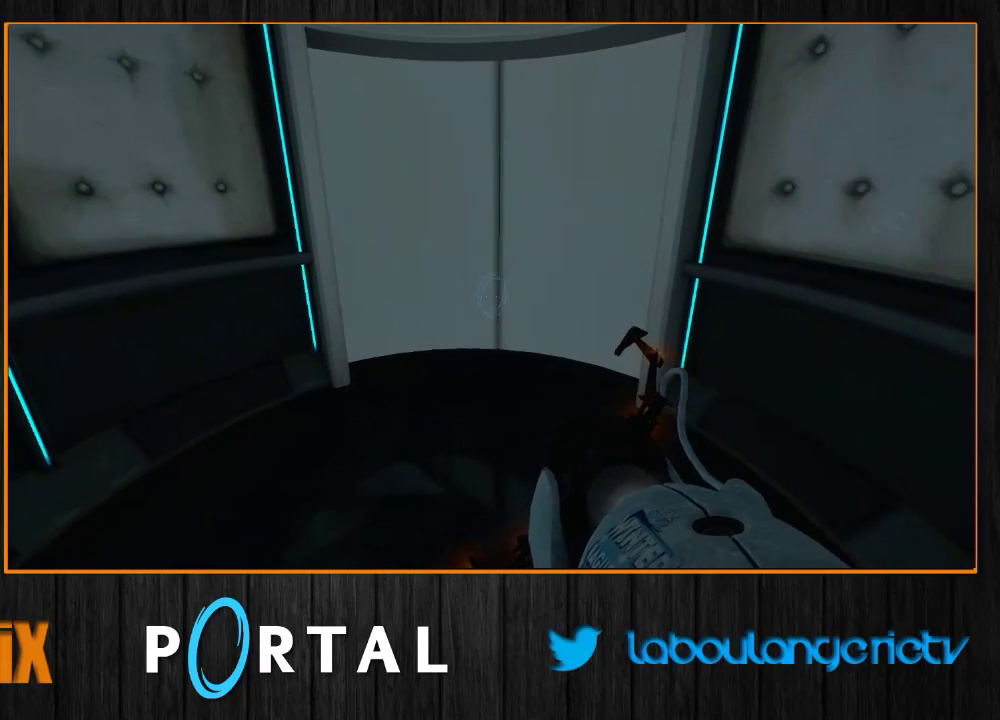
{"keys": [], "mouse": [], "events": [[50, "s", "up"]]}
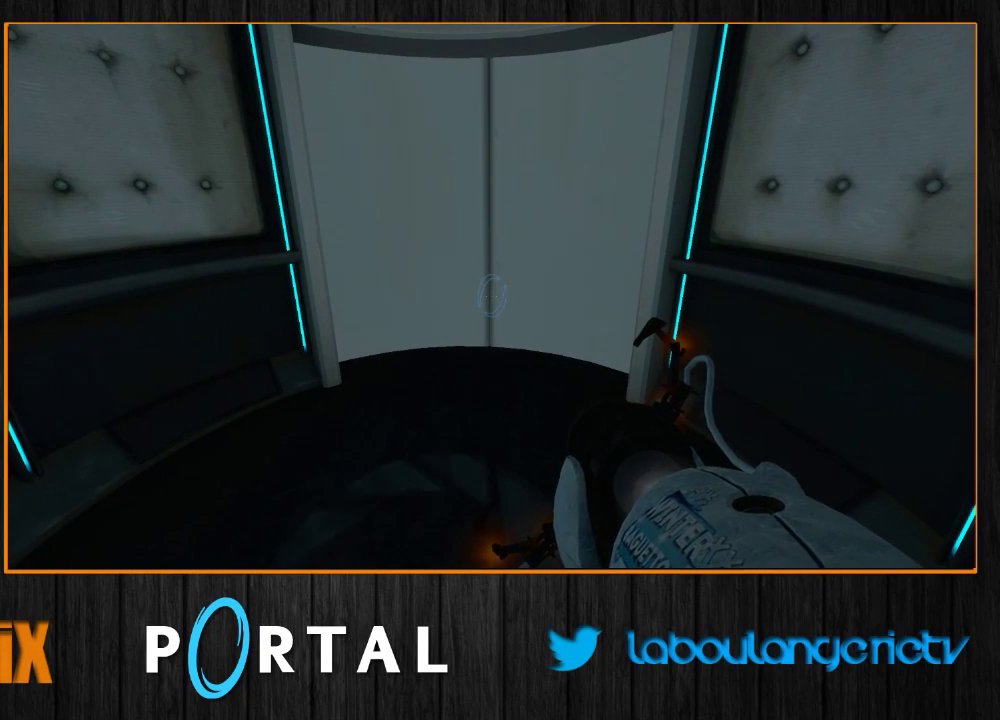
{"keys": [], "mouse": [], "events": []}
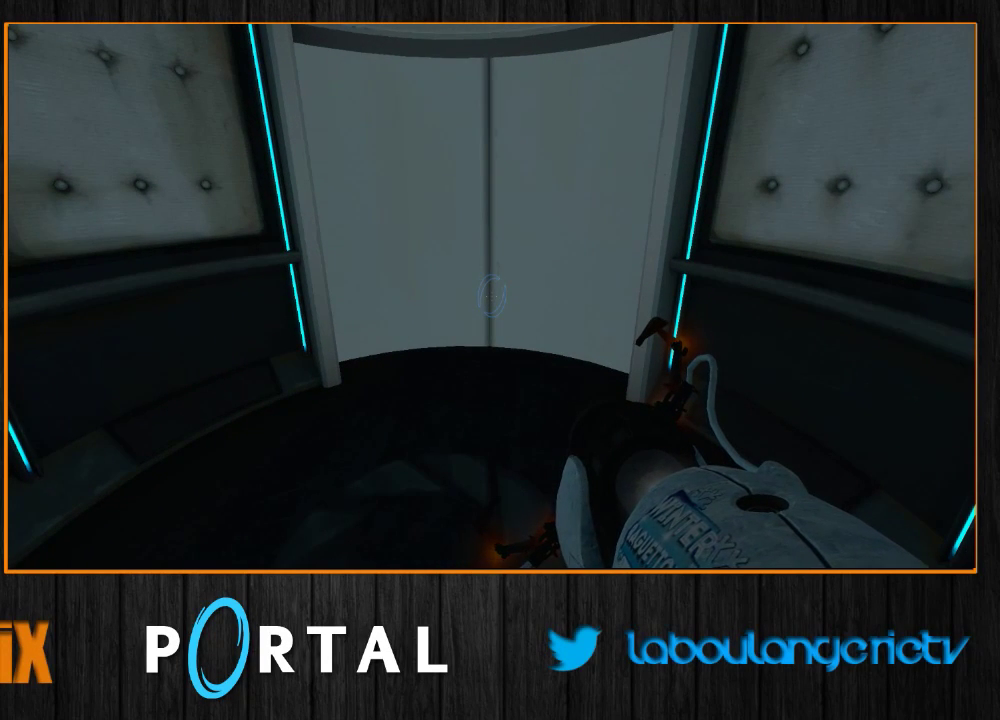
{"keys": [], "mouse": [], "events": []}
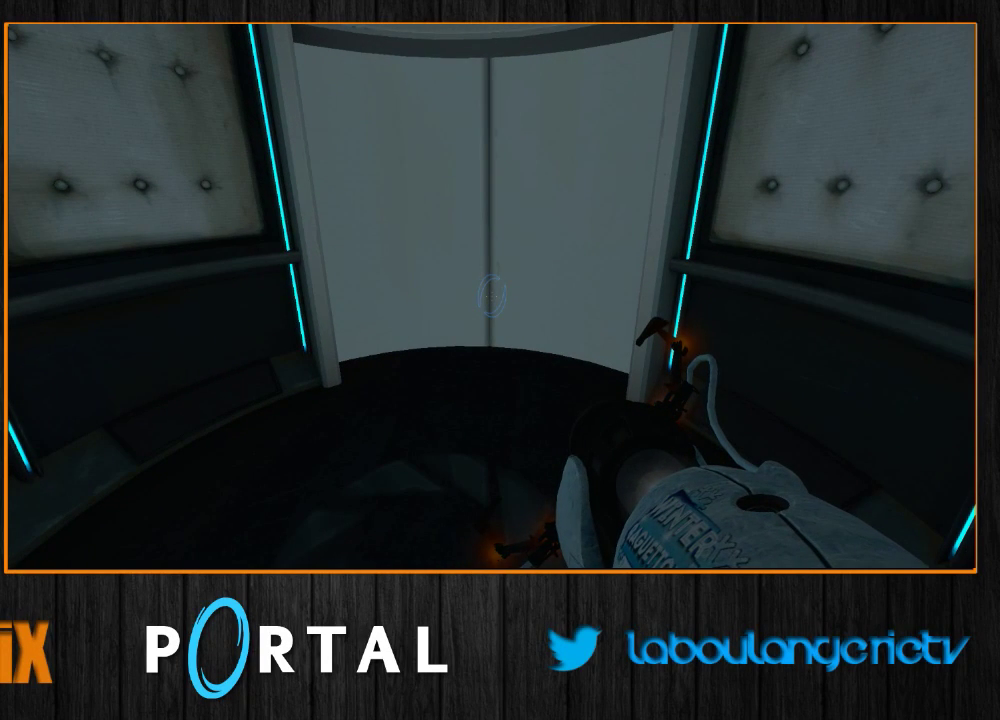
{"keys": [], "mouse": [], "events": []}
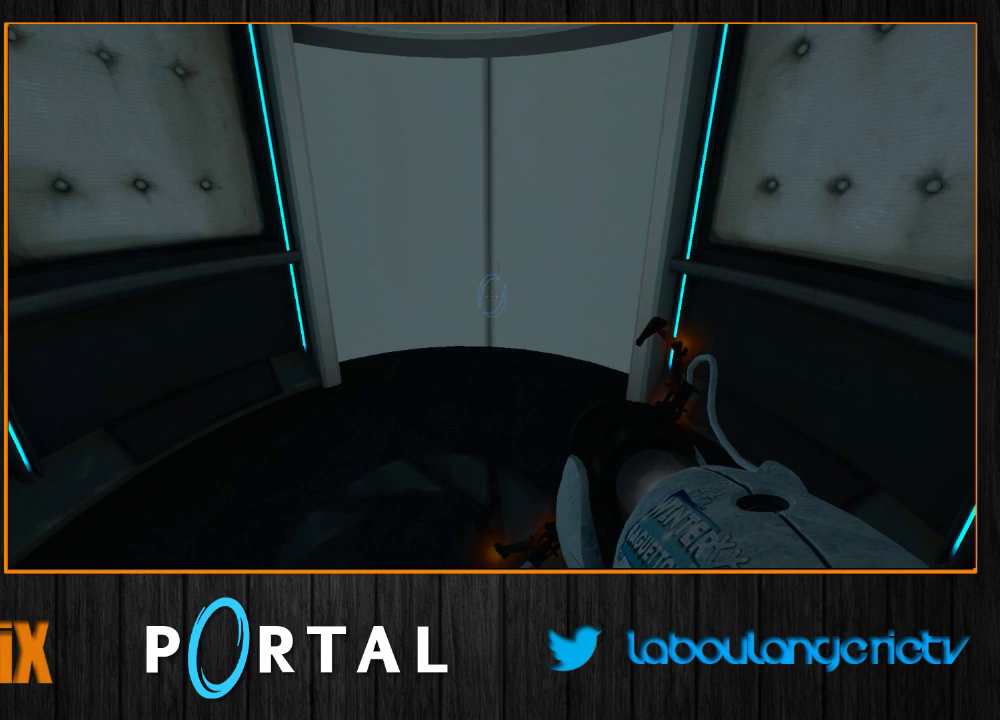
{"keys": [], "mouse": [], "events": []}
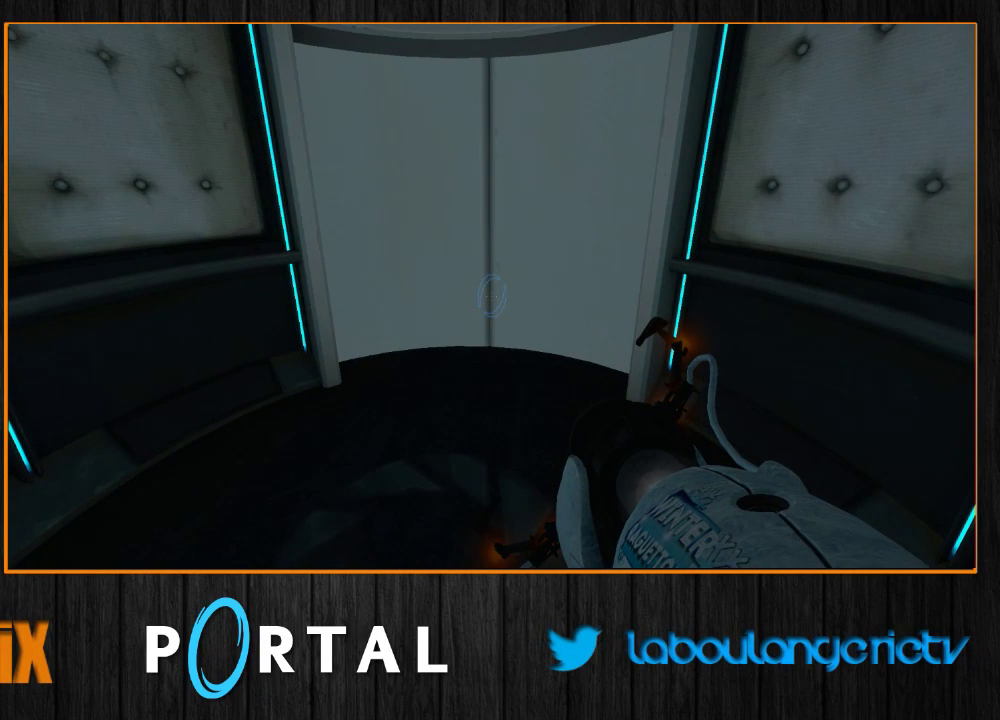
{"keys": [], "mouse": [], "events": []}
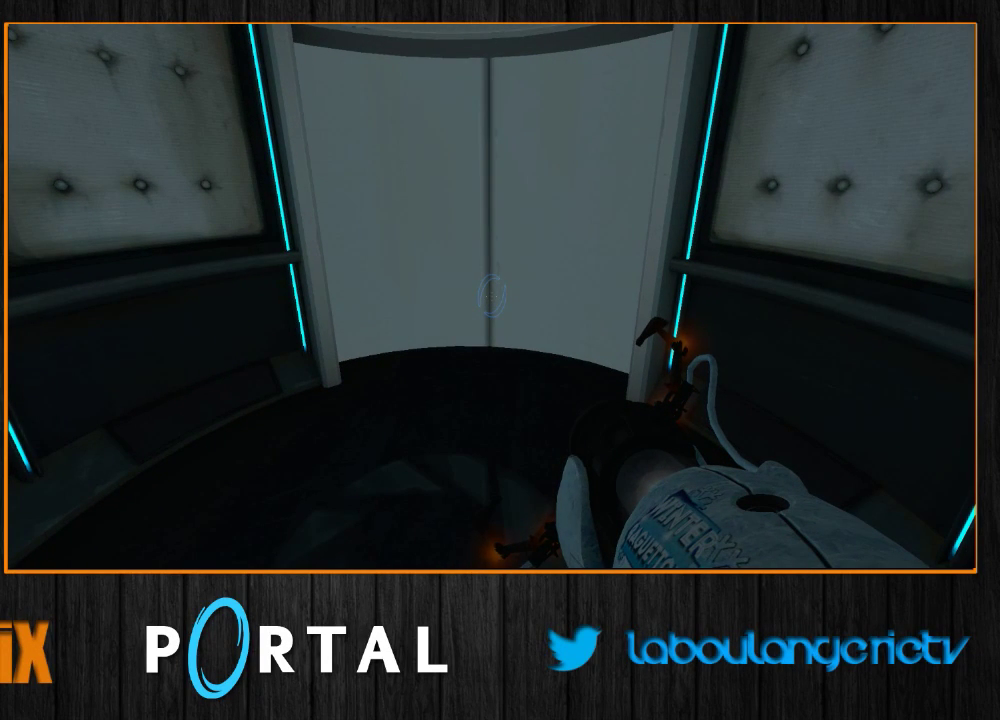
{"keys": [], "mouse": [], "events": []}
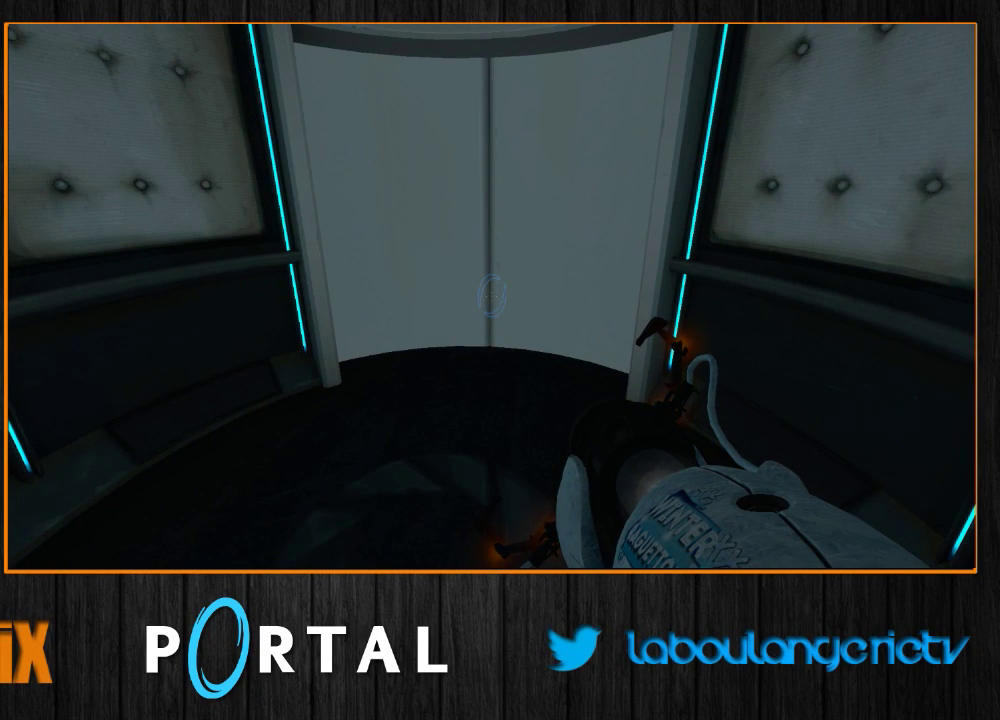
{"keys": [], "mouse": [], "events": []}
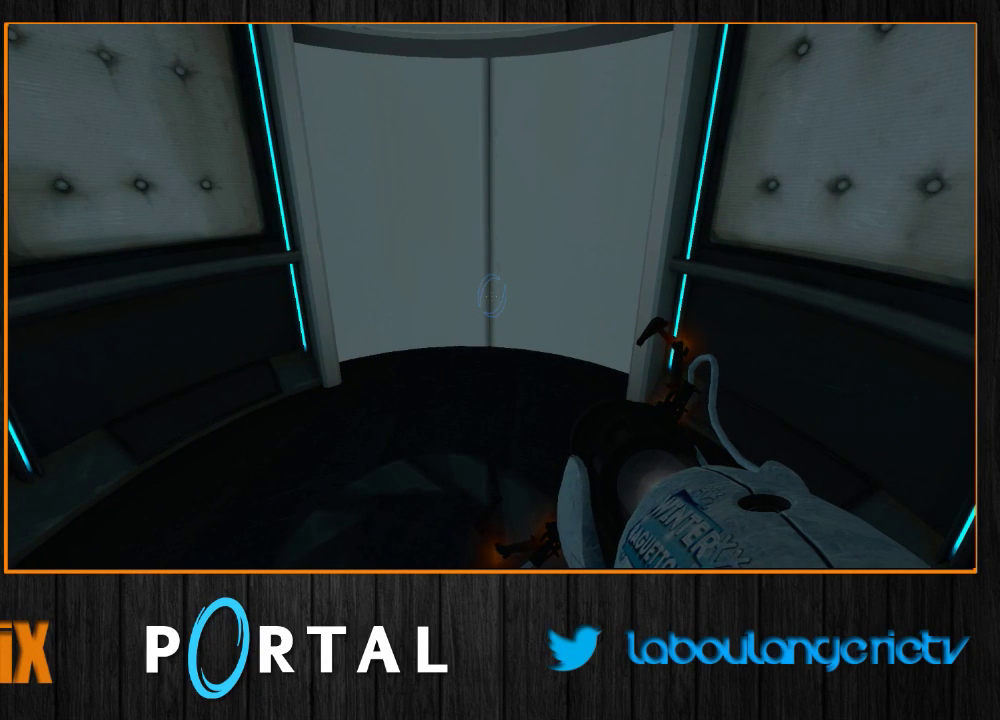
{"keys": ["s"], "mouse": [], "events": [[17, "s", "down"]]}
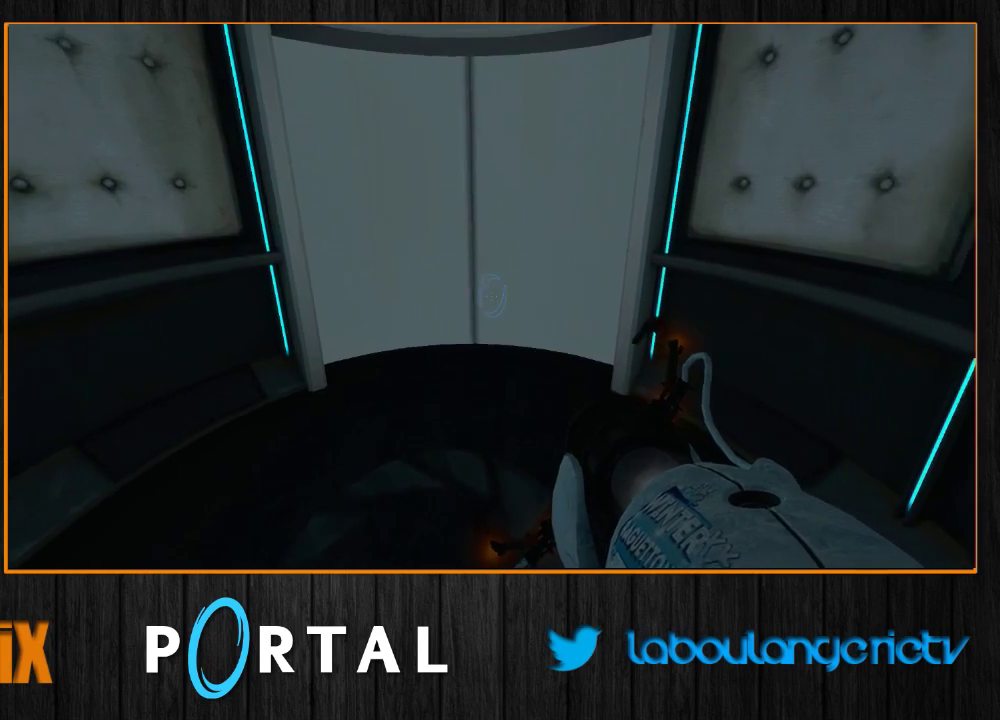
{"keys": ["s"], "mouse": [], "events": []}
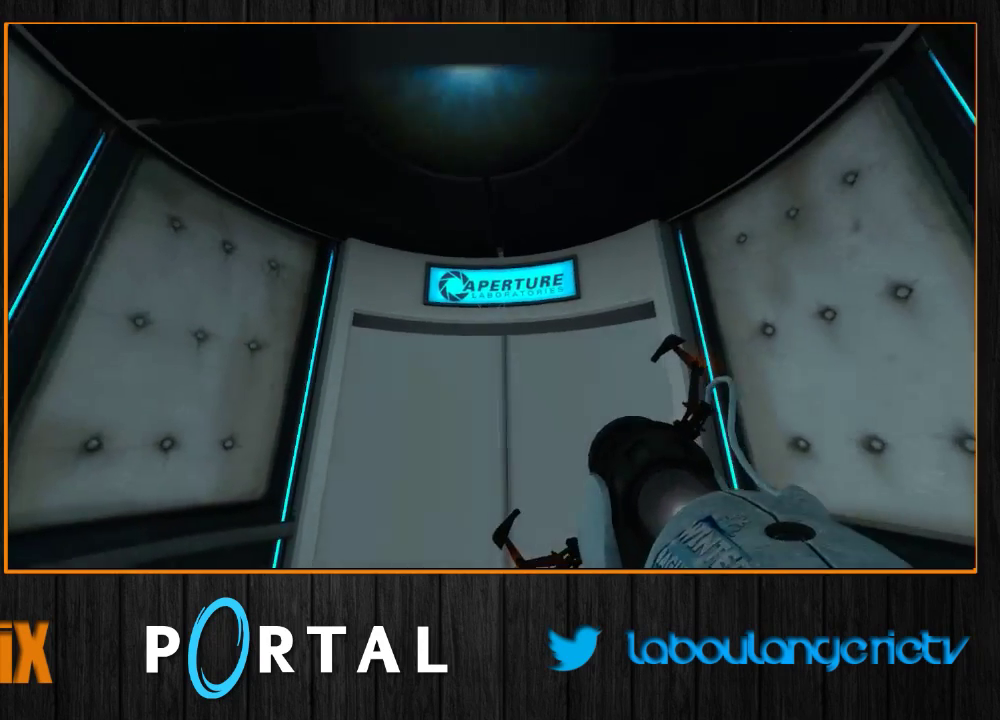
{"keys": [], "mouse": [], "events": [[433, "s", "up"]]}
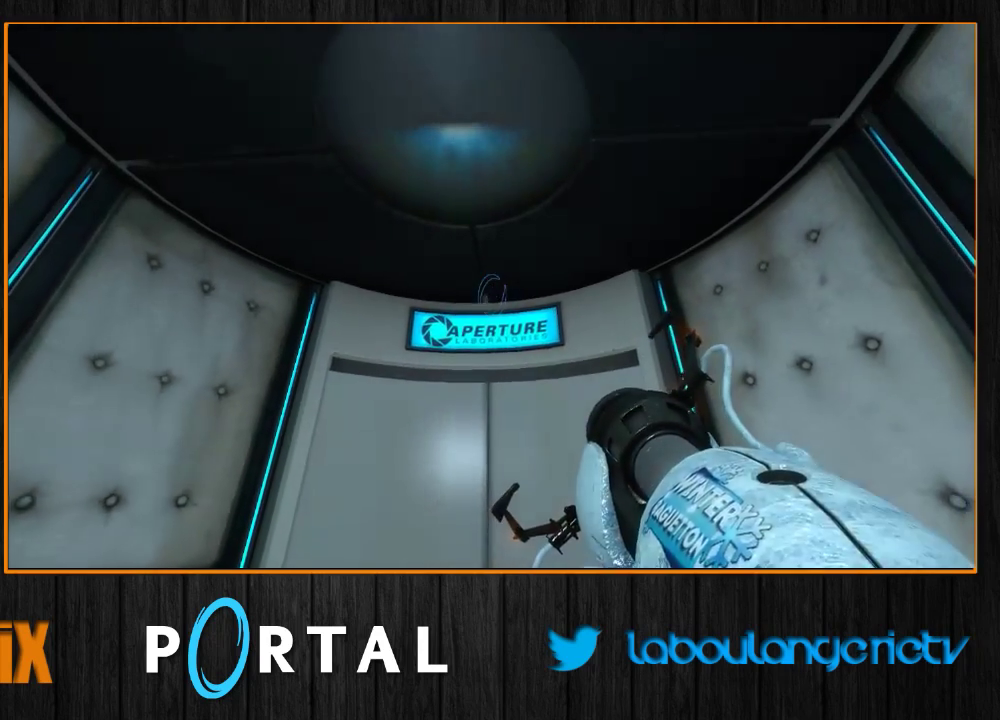
{"keys": [], "mouse": [], "events": []}
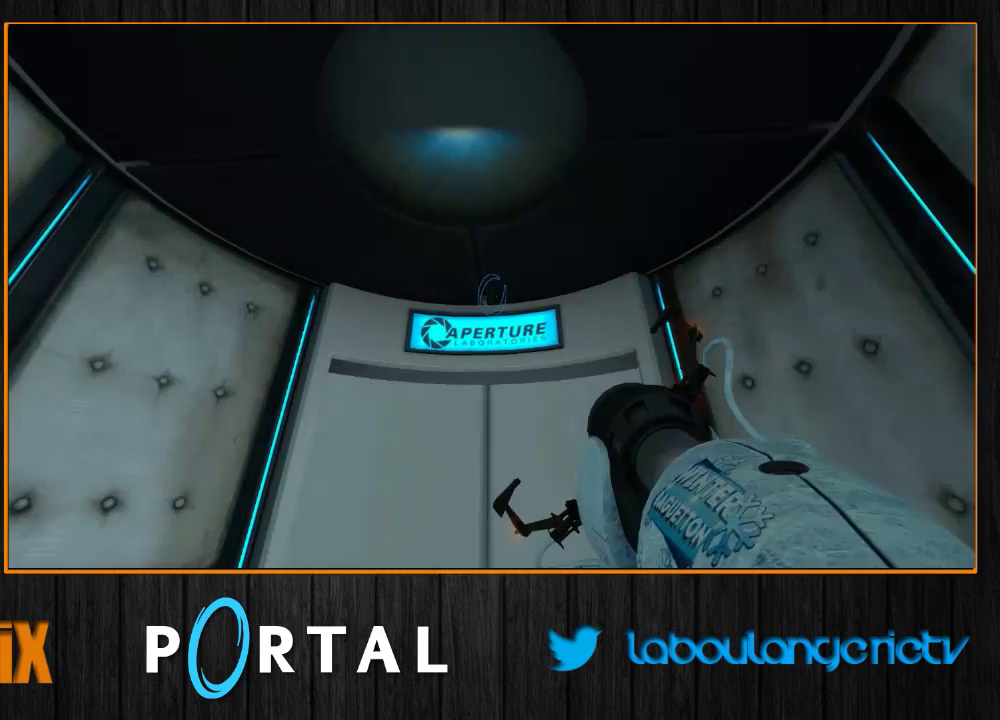
{"keys": [], "mouse": [], "events": [[250, "z", "down"], [433, "z", "up"]]}
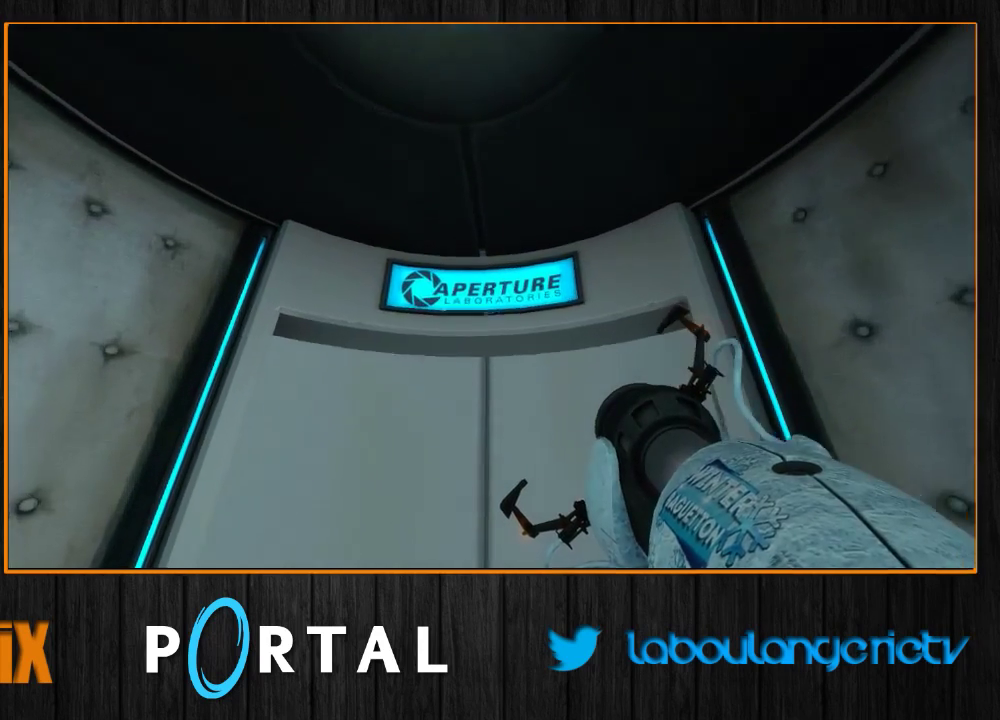
{"keys": [], "mouse": [], "events": [[350, "z", "down"], [400, "z", "up"]]}
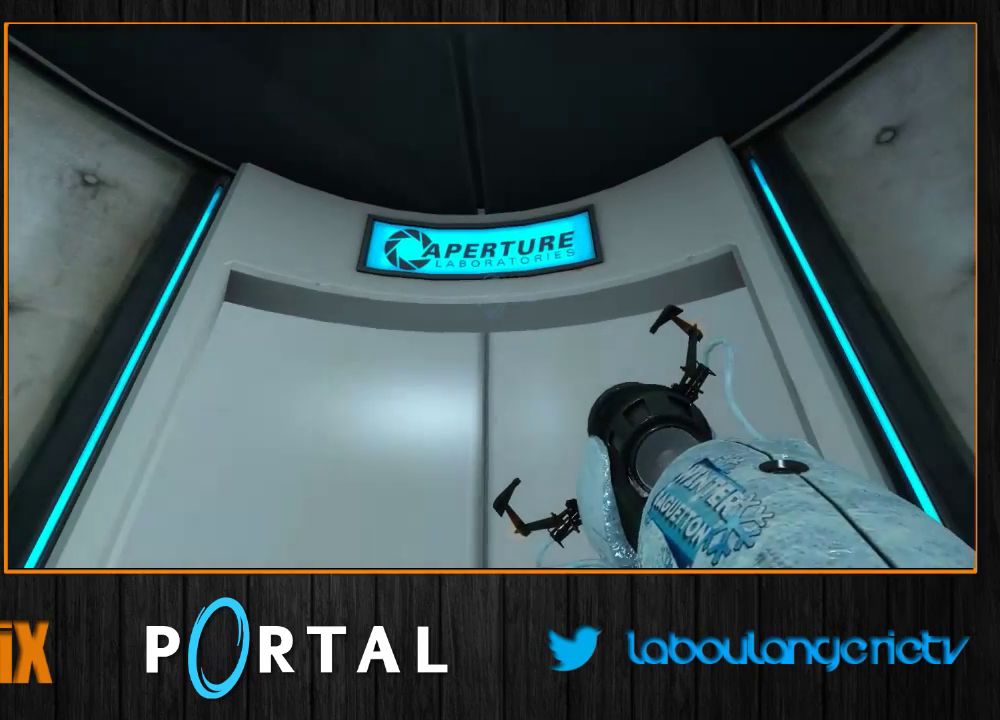
{"keys": [], "mouse": [], "events": [[317, "z", "down"], [333, "z", "up"]]}
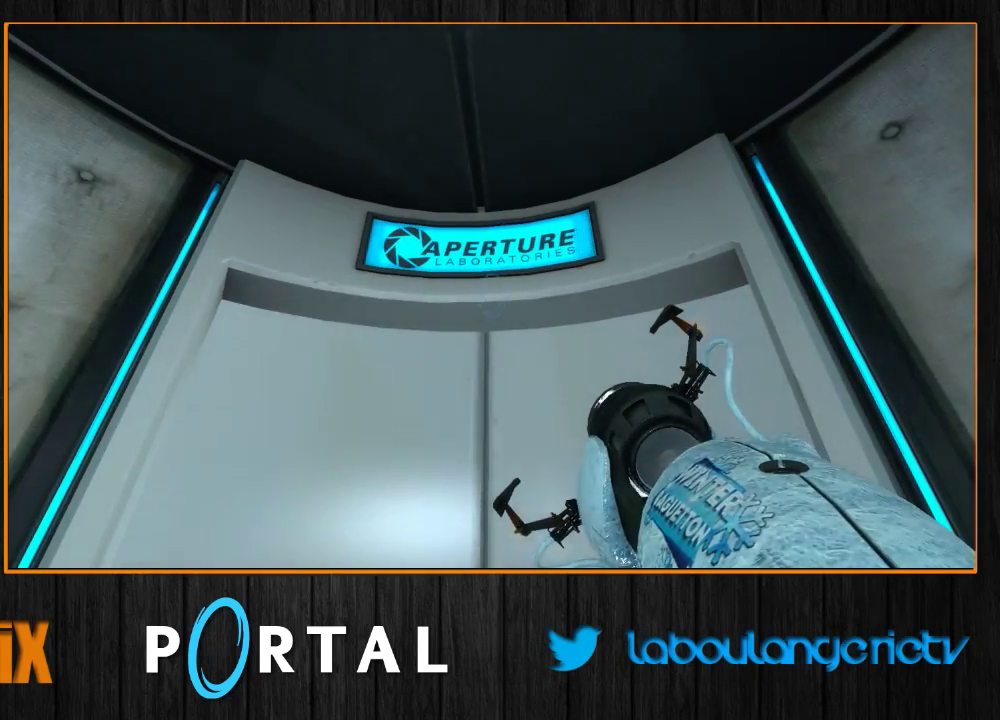
{"keys": [], "mouse": [], "events": [[333, "z", "down"], [417, "z", "up"]]}
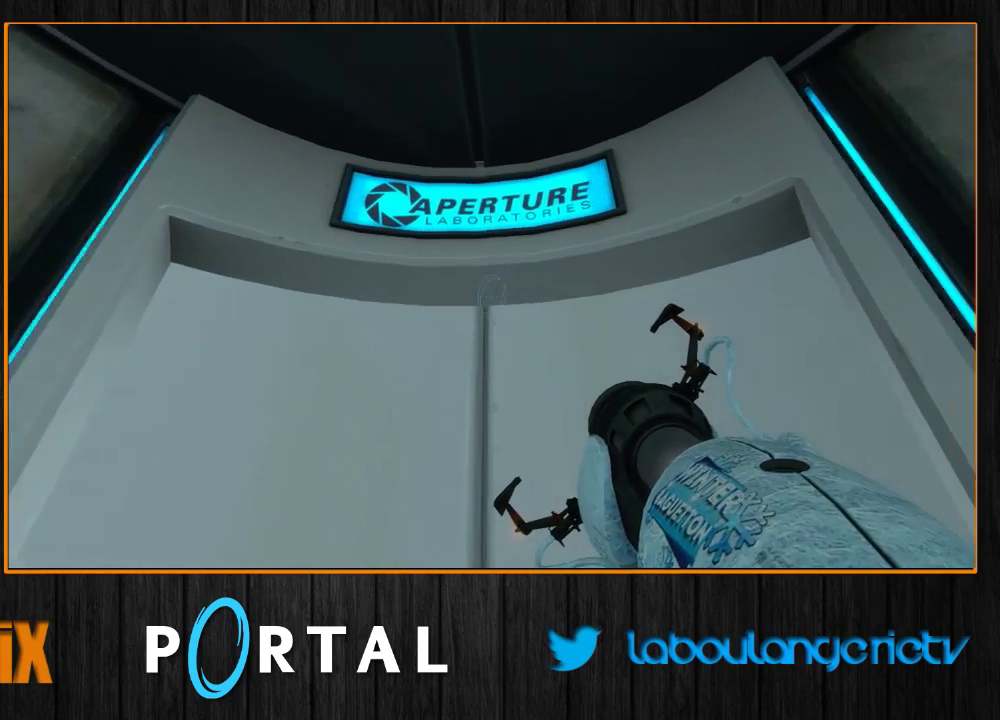
{"keys": [], "mouse": [], "events": []}
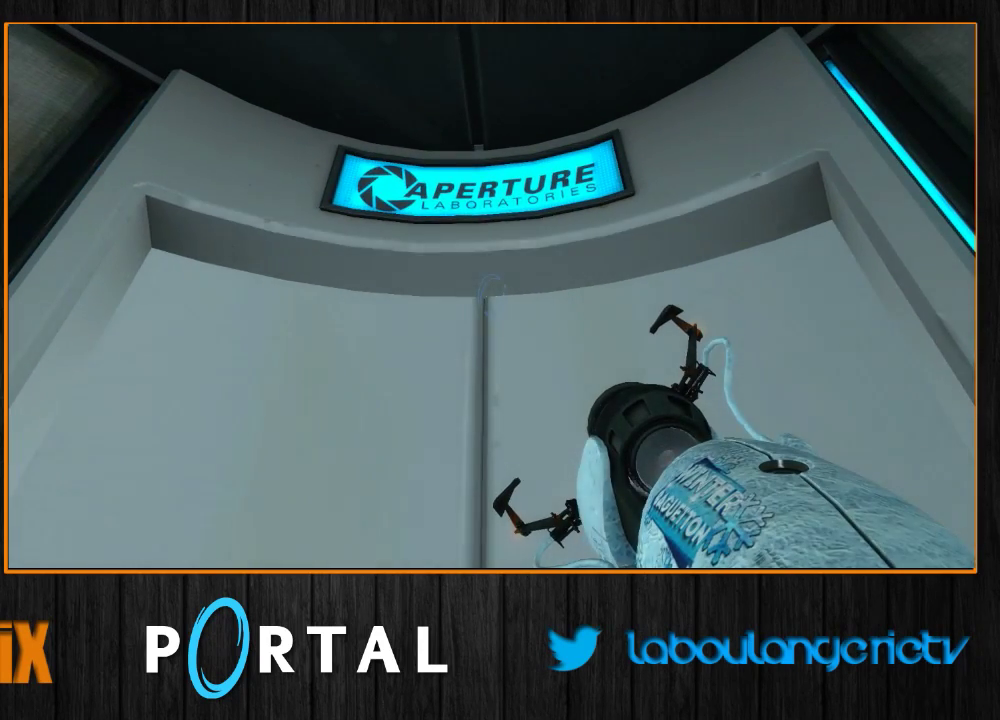
{"keys": [], "mouse": [], "events": []}
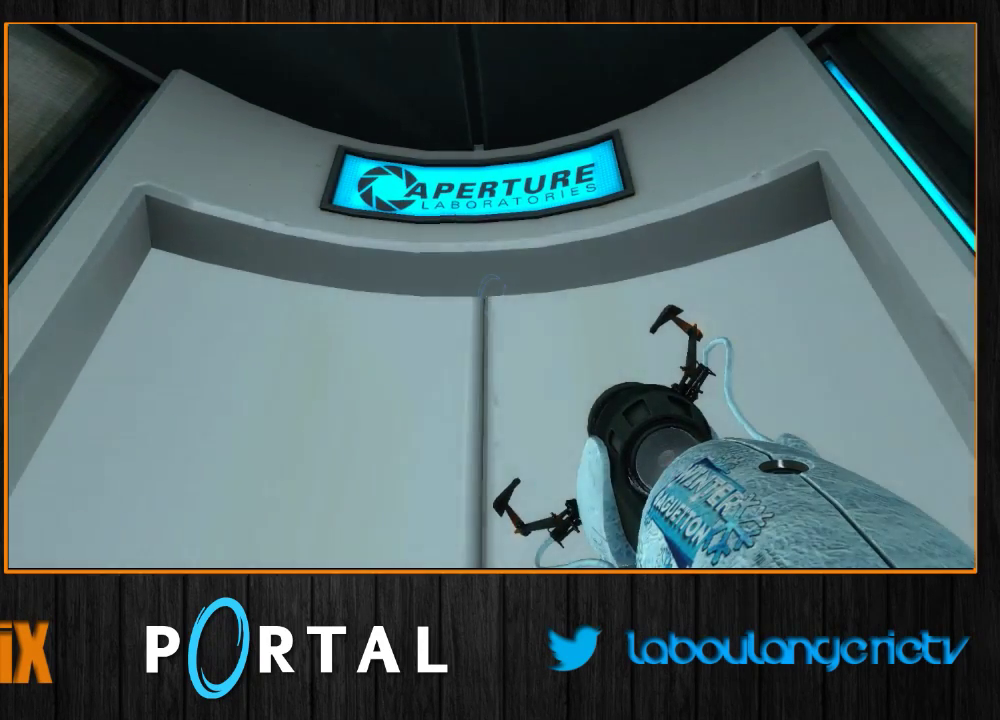
{"keys": [], "mouse": [], "events": [[83, "1", "down"], [183, "1", "up"], [317, "1", "down"], [417, "1", "up"]]}
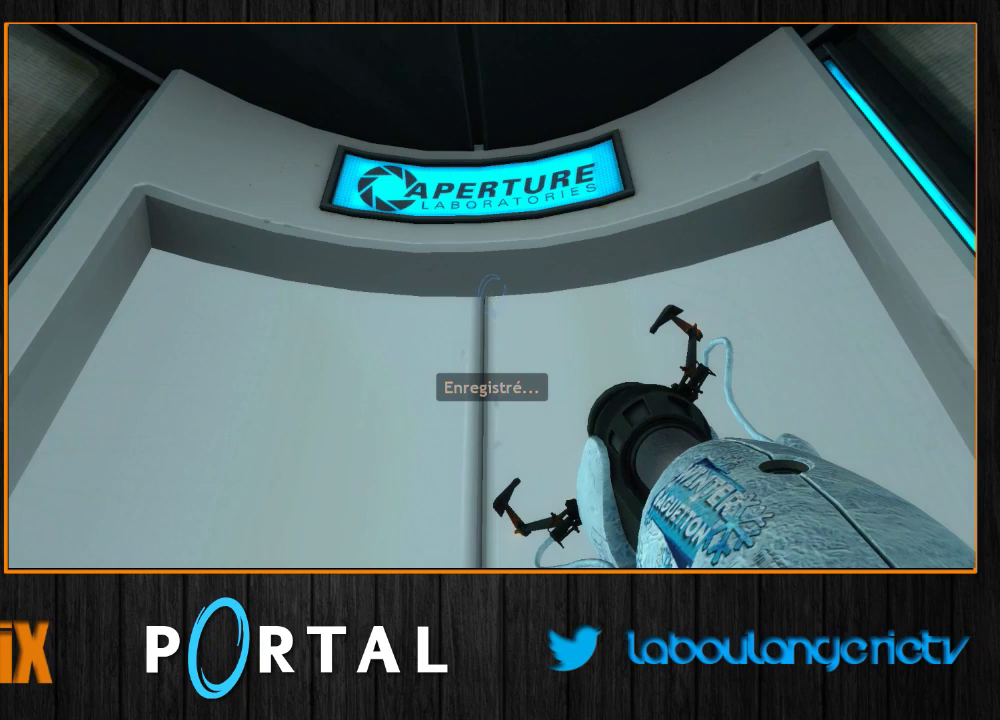
{"keys": [], "mouse": [], "events": [[100, "1", "down"], [200, "1", "up"], [400, "1", "down"], [500, "1", "up"]]}
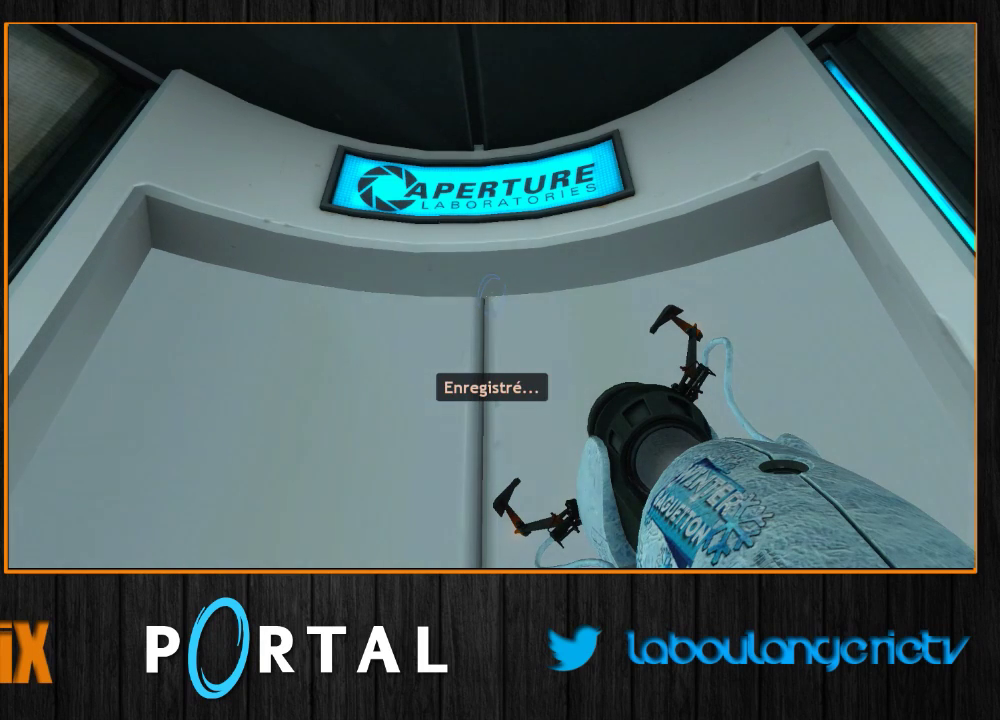
{"keys": [], "mouse": [], "events": [[150, "1", "down"], [233, "1", "up"]]}
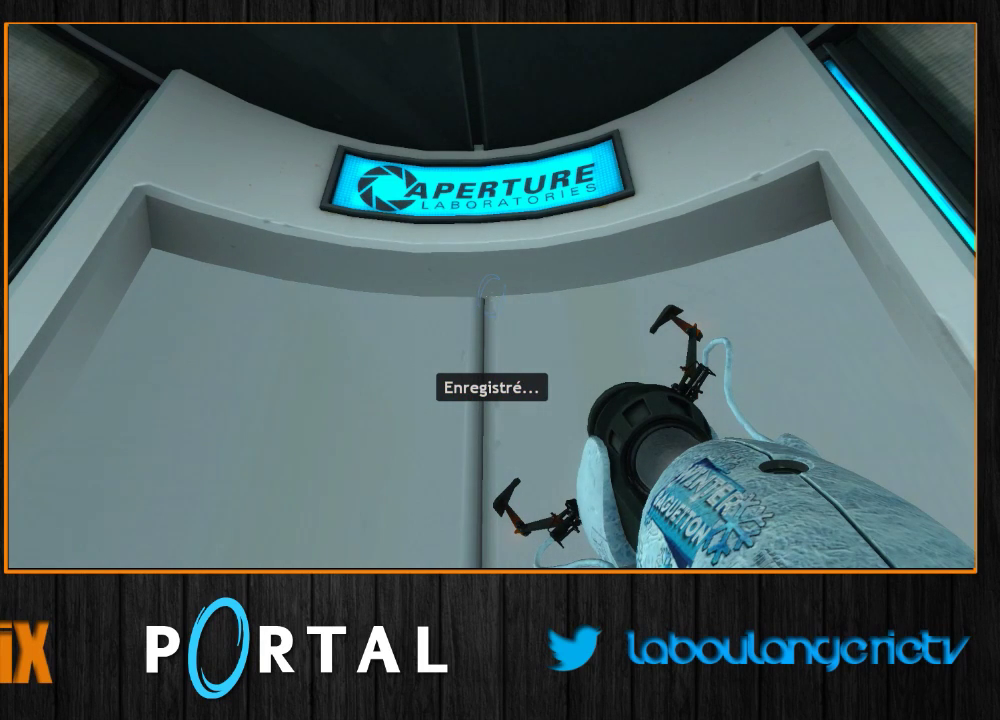
{"keys": [], "mouse": [], "events": [[217, "1", "down"], [300, "1", "up"]]}
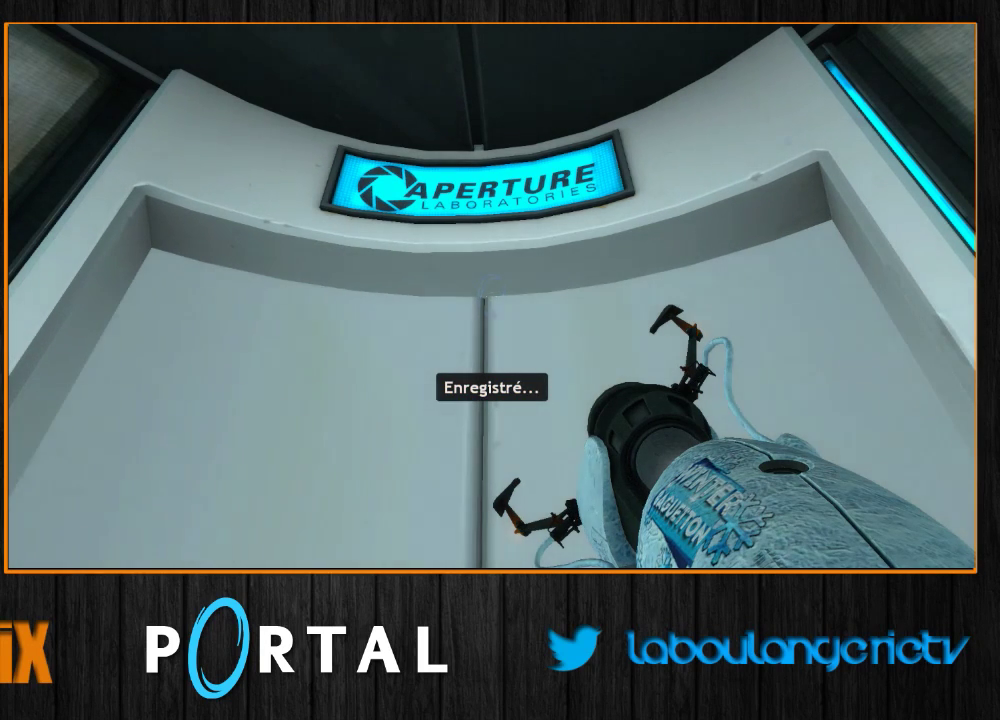
{"keys": [], "mouse": [], "events": []}
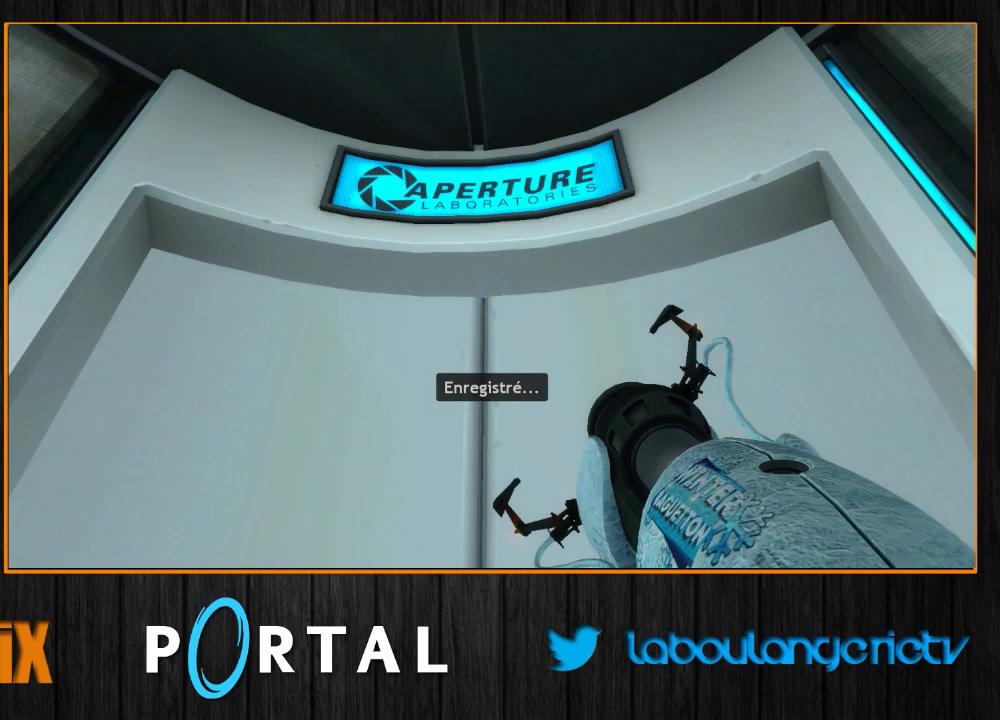
{"keys": ["1"], "mouse": [], "events": [[467, "1", "down"]]}